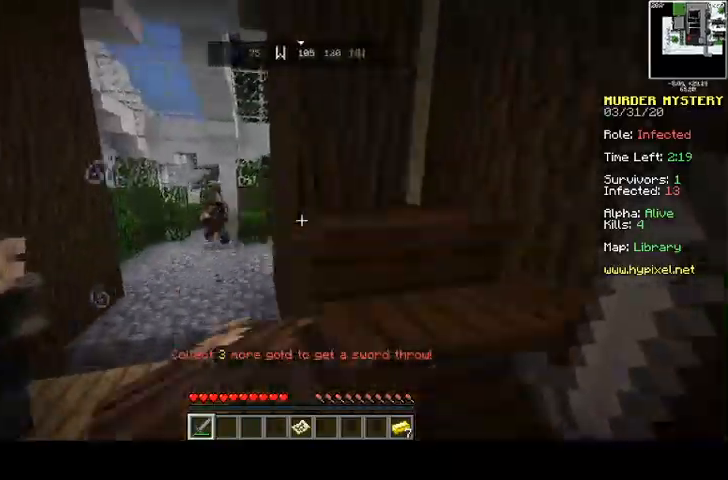
Gameplay with keyboard and mouse; each line is a JSON object with the keys and mouse buttons held at the frame after it. "events" lists presses ("down") and releases ("up") of "a", "d", "s", "space", "w", "mouse_left" and "mouse_right" between this image and that frame as [ms after this image, input, new state], when the widget could be followed in between. "mouse_left", "mouse_right" = the "left", "right" buttons of the "mouse" list. No other keys are recorded. Fast repeated clicks can show as one long hold. Mouse movement is not recorded.
{"keys": ["space", "w"], "mouse": [], "events": [[33, "a", "down"], [33, "d", "up"], [500, "a", "up"]]}
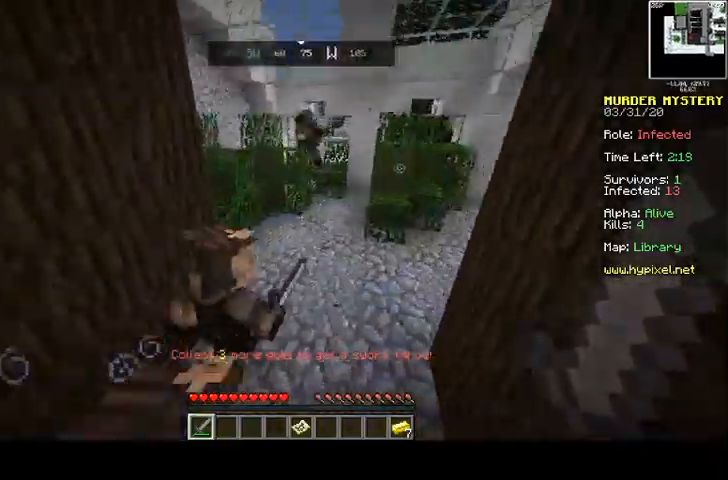
{"keys": ["space", "w"], "mouse": [], "events": [[133, "d", "down"], [300, "d", "up"]]}
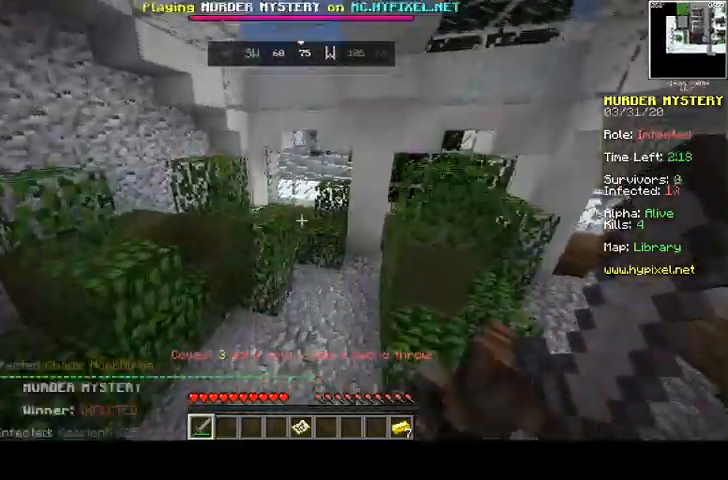
{"keys": ["d", "space", "w"], "mouse": [], "events": [[333, "d", "down"]]}
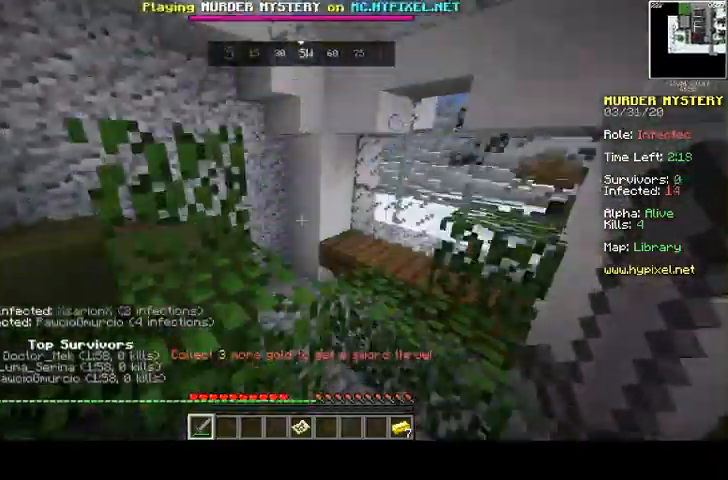
{"keys": ["d"], "mouse": [], "events": [[400, "space", "up"], [400, "w", "up"]]}
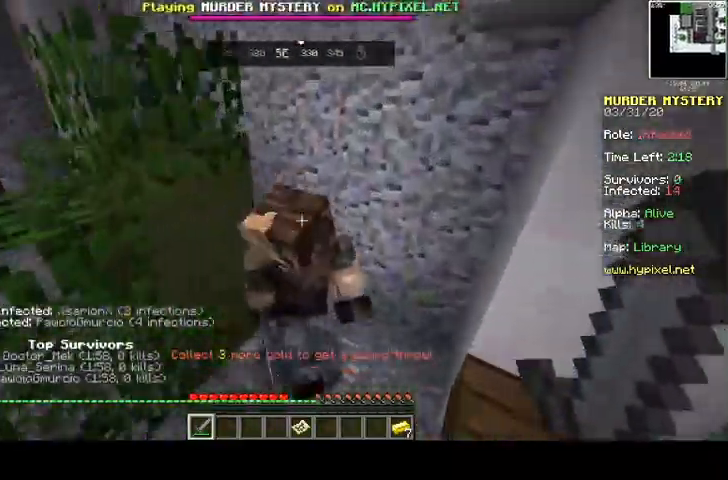
{"keys": ["d"], "mouse": [], "events": [[400, "d", "up"], [467, "d", "down"]]}
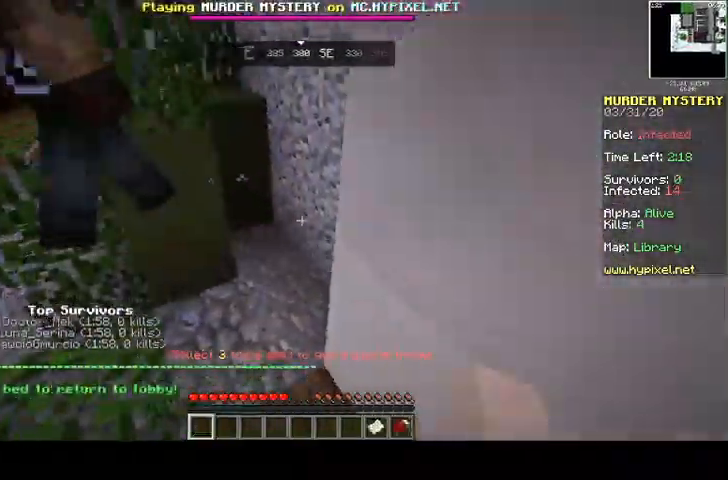
{"keys": ["a", "w"], "mouse": [], "events": [[67, "w", "down"], [133, "d", "up"], [400, "a", "down"]]}
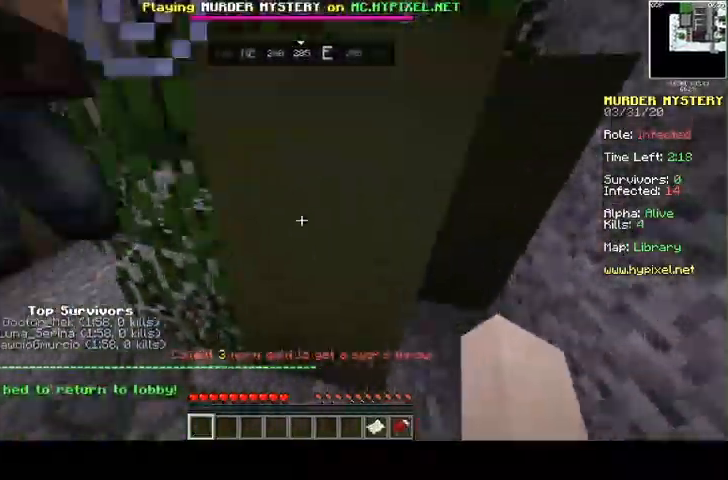
{"keys": ["a", "space", "w"], "mouse": [], "events": [[333, "space", "down"]]}
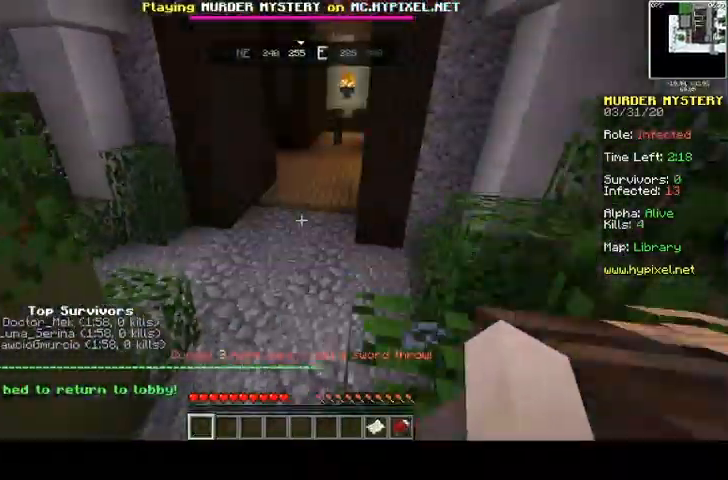
{"keys": ["space", "w"], "mouse": [], "events": [[433, "a", "up"]]}
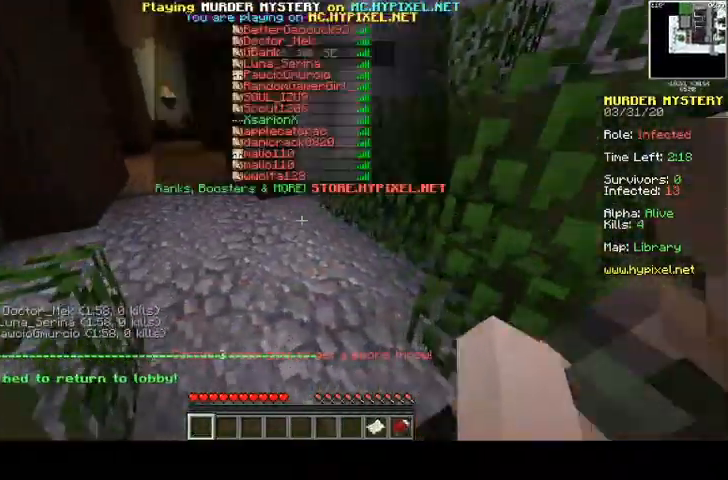
{"keys": ["space", "w"], "mouse": [], "events": []}
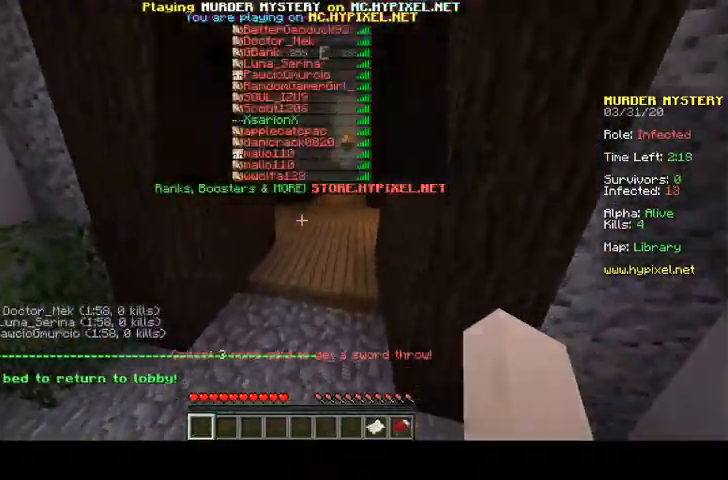
{"keys": ["space", "w"], "mouse": [], "events": []}
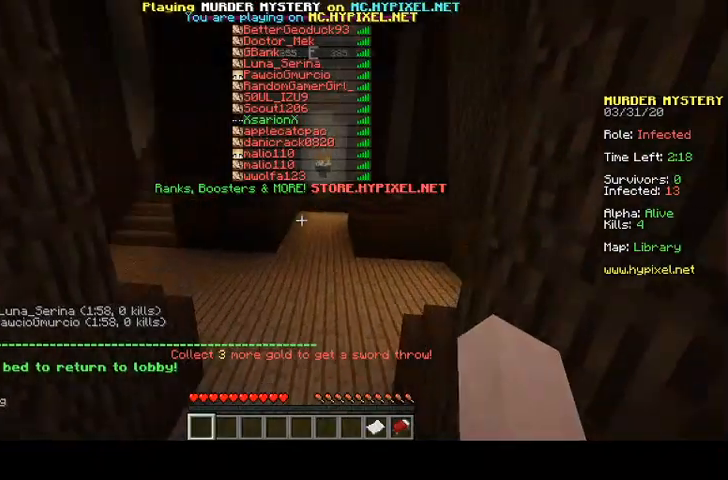
{"keys": ["space", "w"], "mouse": [], "events": [[100, "space", "up"], [200, "space", "down"]]}
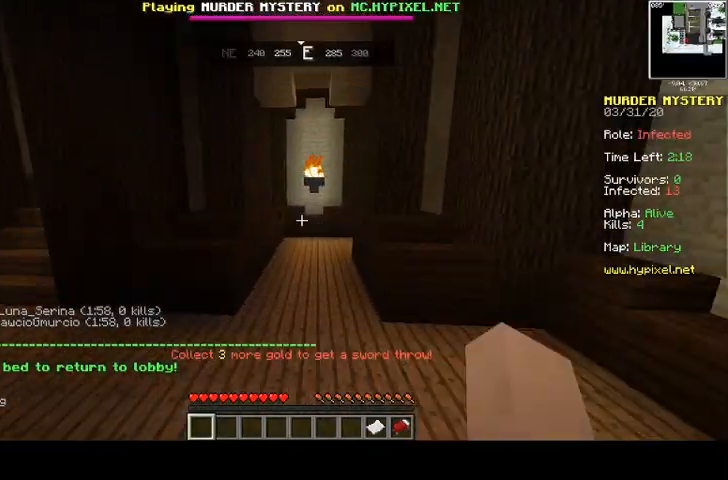
{"keys": ["a", "space", "w"], "mouse": [], "events": [[267, "a", "down"]]}
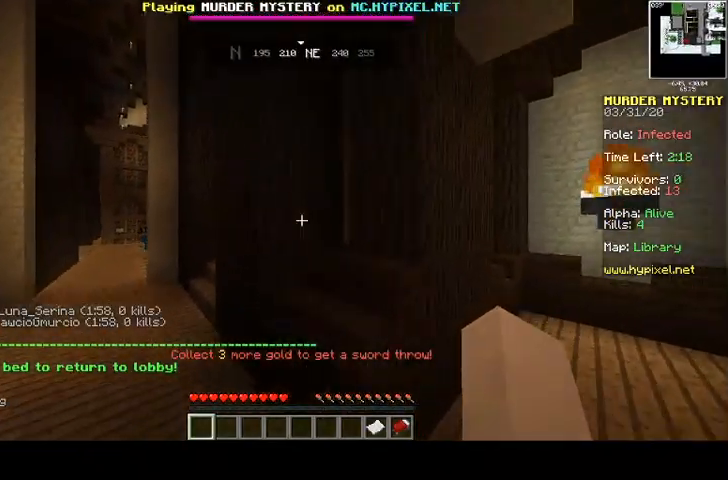
{"keys": ["space", "w"], "mouse": [], "events": [[467, "a", "up"]]}
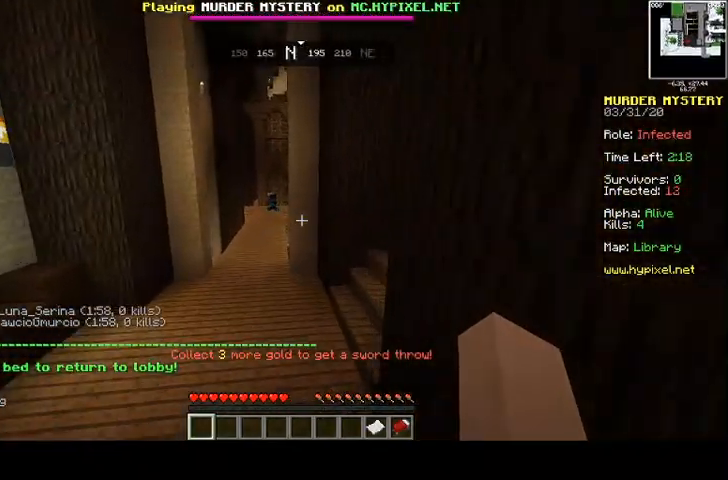
{"keys": ["space", "w"], "mouse": [], "events": []}
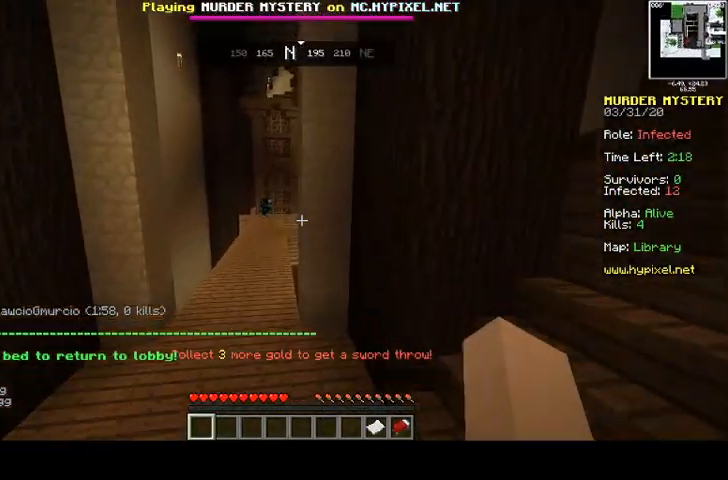
{"keys": ["space", "w"], "mouse": [], "events": []}
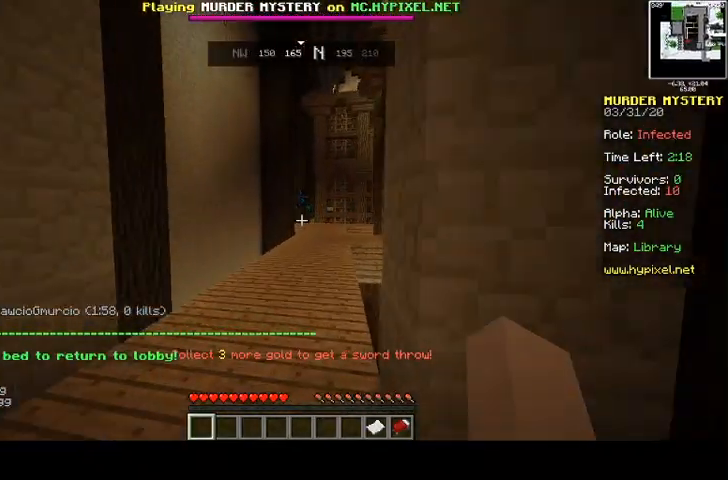
{"keys": [], "mouse": ["right"], "events": [[233, "space", "up"], [233, "w", "up"], [433, "mouse_right", "down"]]}
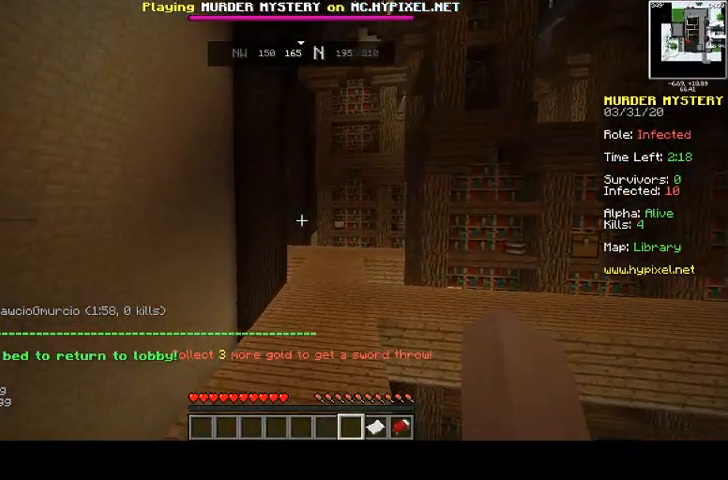
{"keys": [], "mouse": ["right"], "events": [[33, "mouse_right", "up"], [233, "mouse_right", "down"]]}
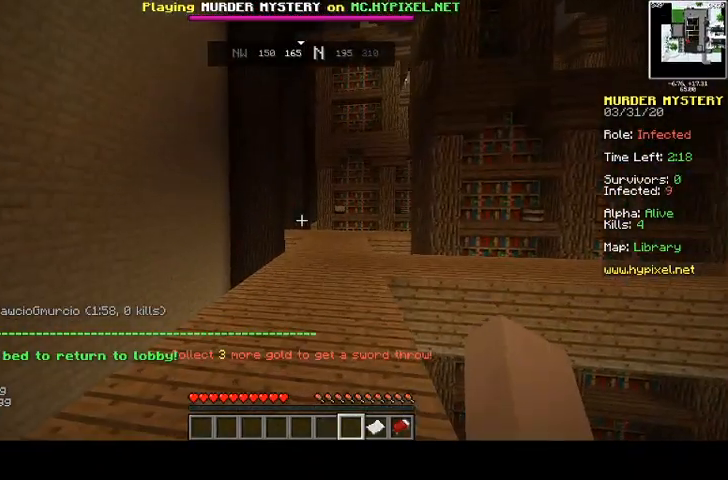
{"keys": [], "mouse": ["right"], "events": []}
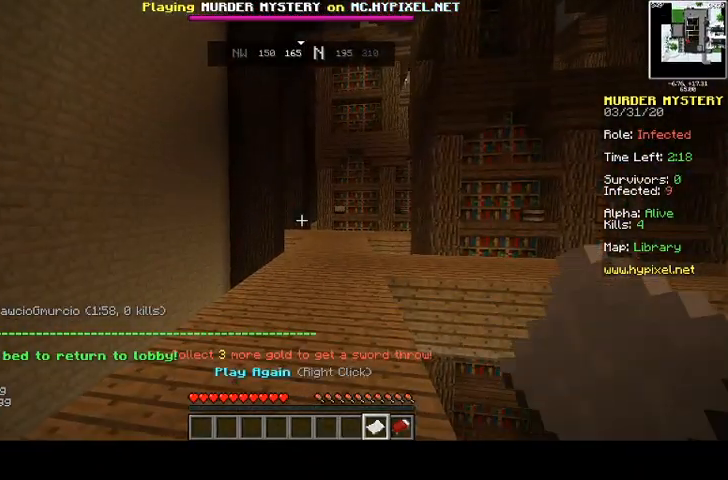
{"keys": [], "mouse": [], "events": [[167, "mouse_right", "up"], [433, "mouse_right", "down"], [500, "mouse_right", "up"]]}
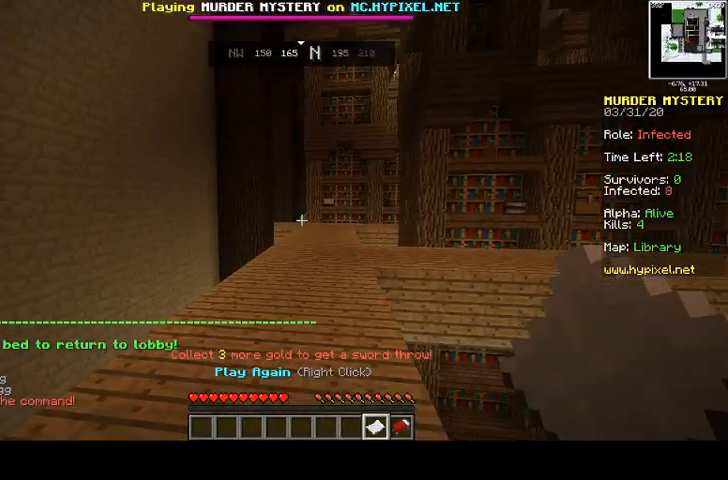
{"keys": ["w"], "mouse": [], "events": [[333, "w", "down"]]}
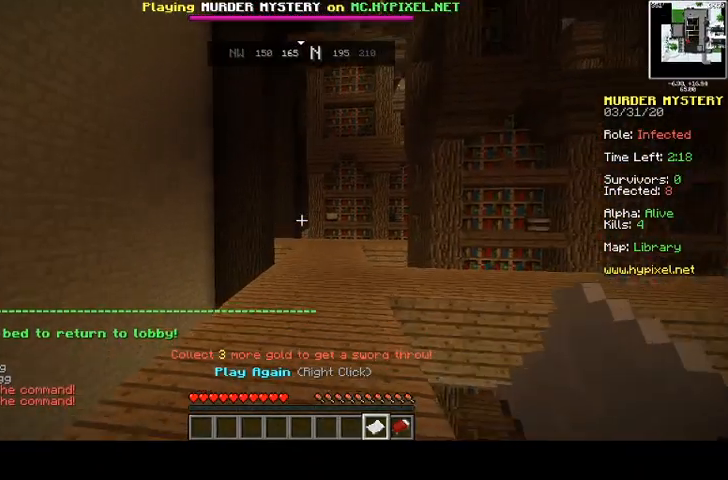
{"keys": ["w"], "mouse": [], "events": []}
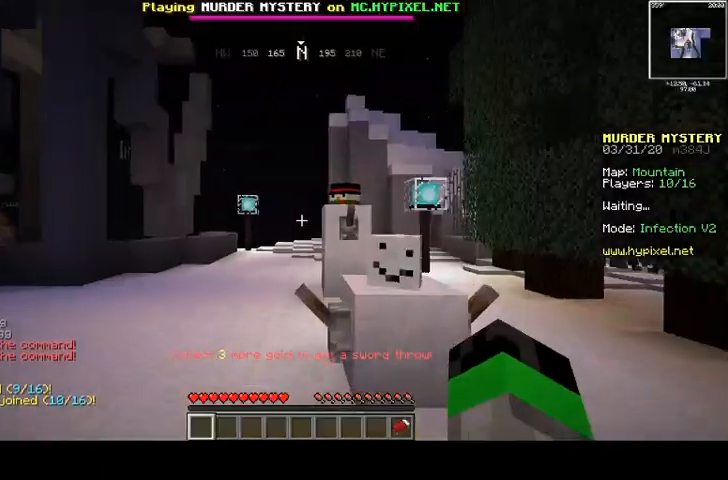
{"keys": ["w"], "mouse": [], "events": []}
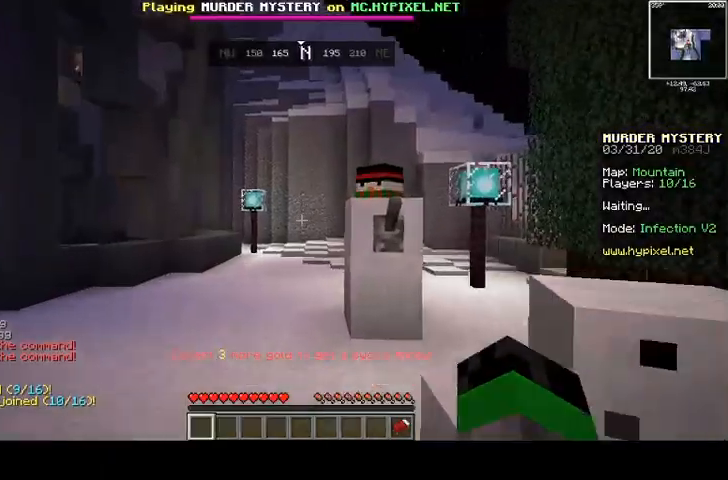
{"keys": ["space", "w"], "mouse": [], "events": [[33, "space", "down"]]}
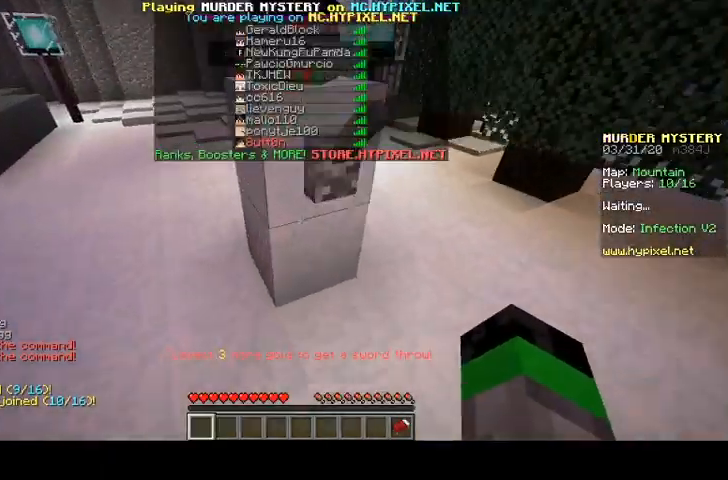
{"keys": ["space", "w"], "mouse": [], "events": []}
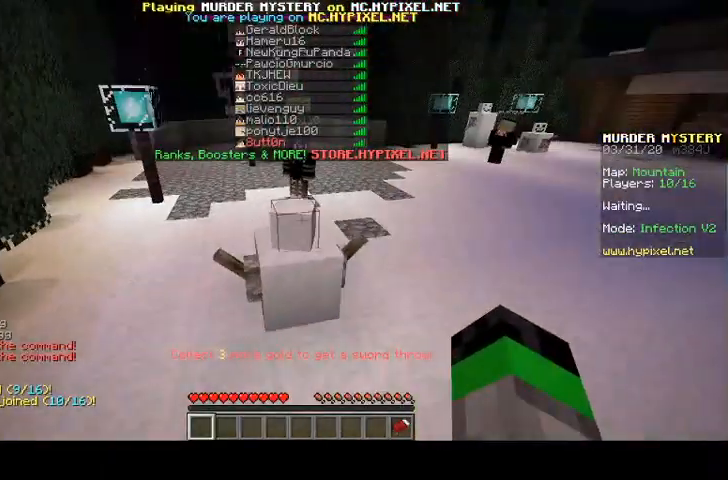
{"keys": ["space", "w"], "mouse": [], "events": []}
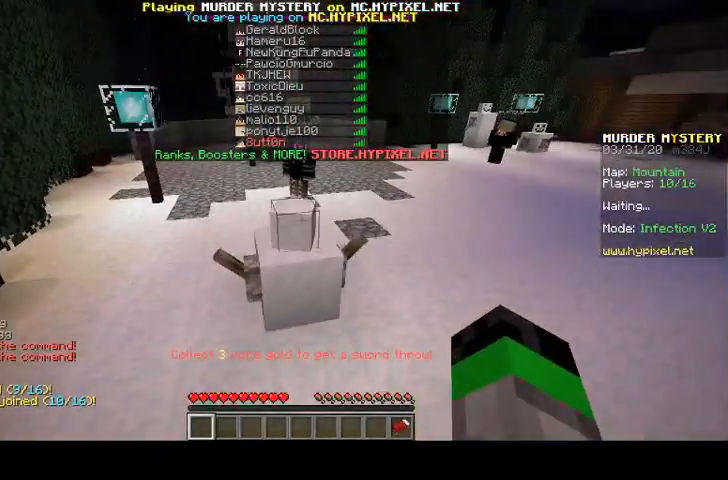
{"keys": ["space", "w"], "mouse": [], "events": []}
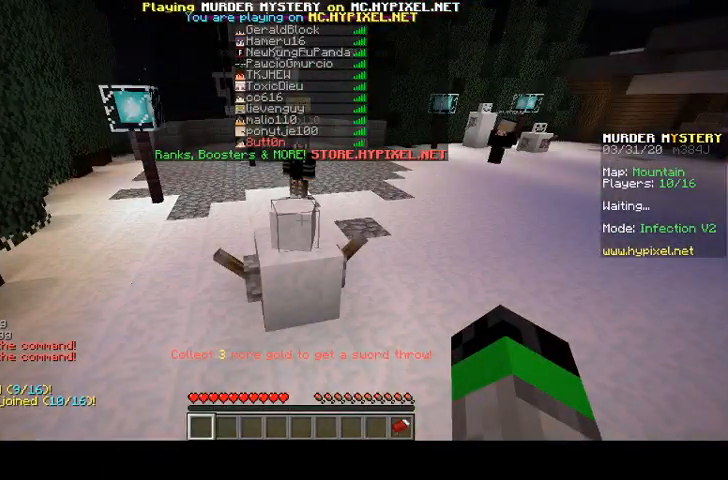
{"keys": [], "mouse": [], "events": [[467, "space", "up"], [467, "w", "up"]]}
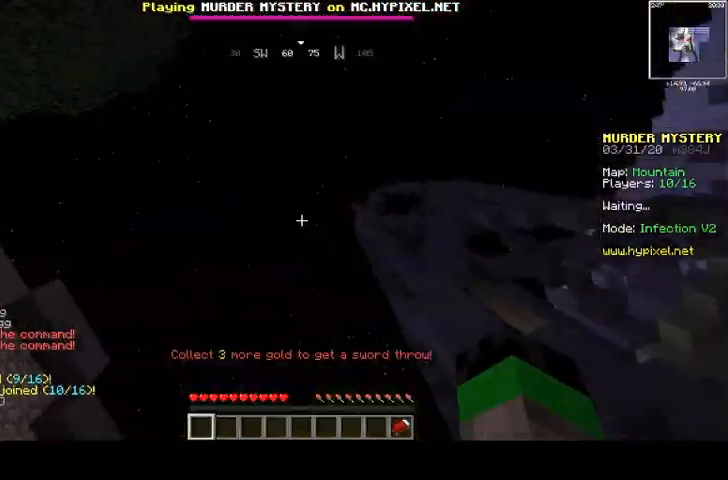
{"keys": [], "mouse": [], "events": []}
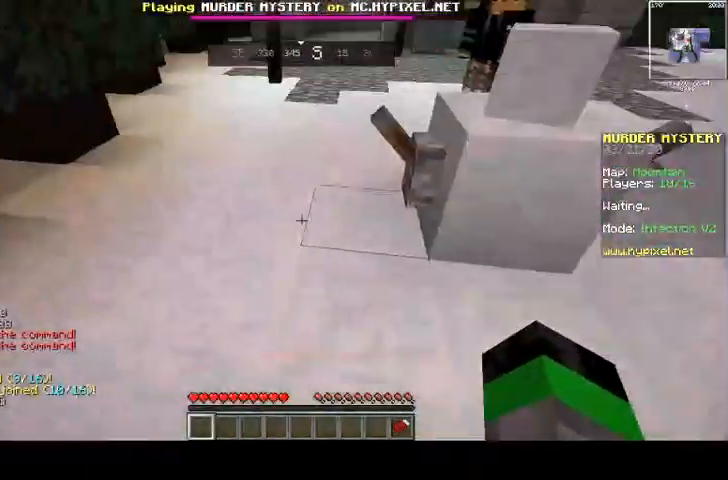
{"keys": ["w"], "mouse": [], "events": [[200, "w", "down"]]}
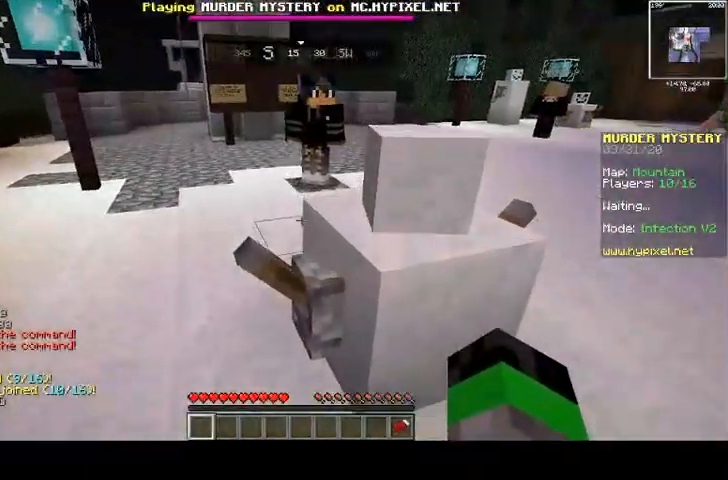
{"keys": [], "mouse": [], "events": [[33, "d", "down"], [33, "space", "down"], [167, "space", "up"], [300, "d", "up"], [500, "w", "up"]]}
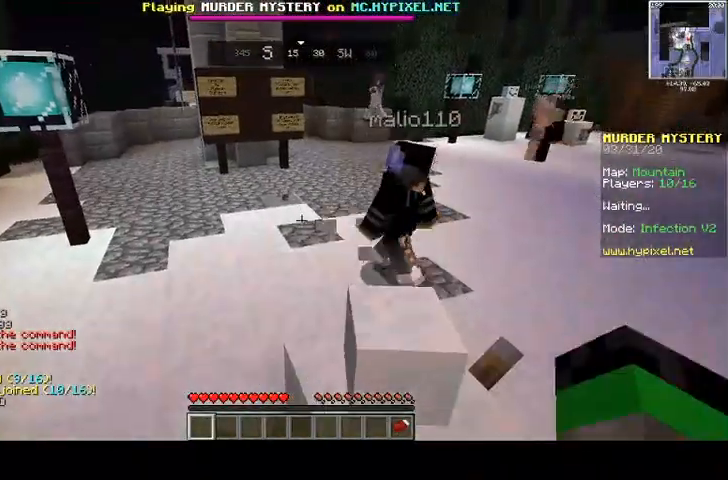
{"keys": [], "mouse": [], "events": [[233, "w", "down"], [367, "w", "up"]]}